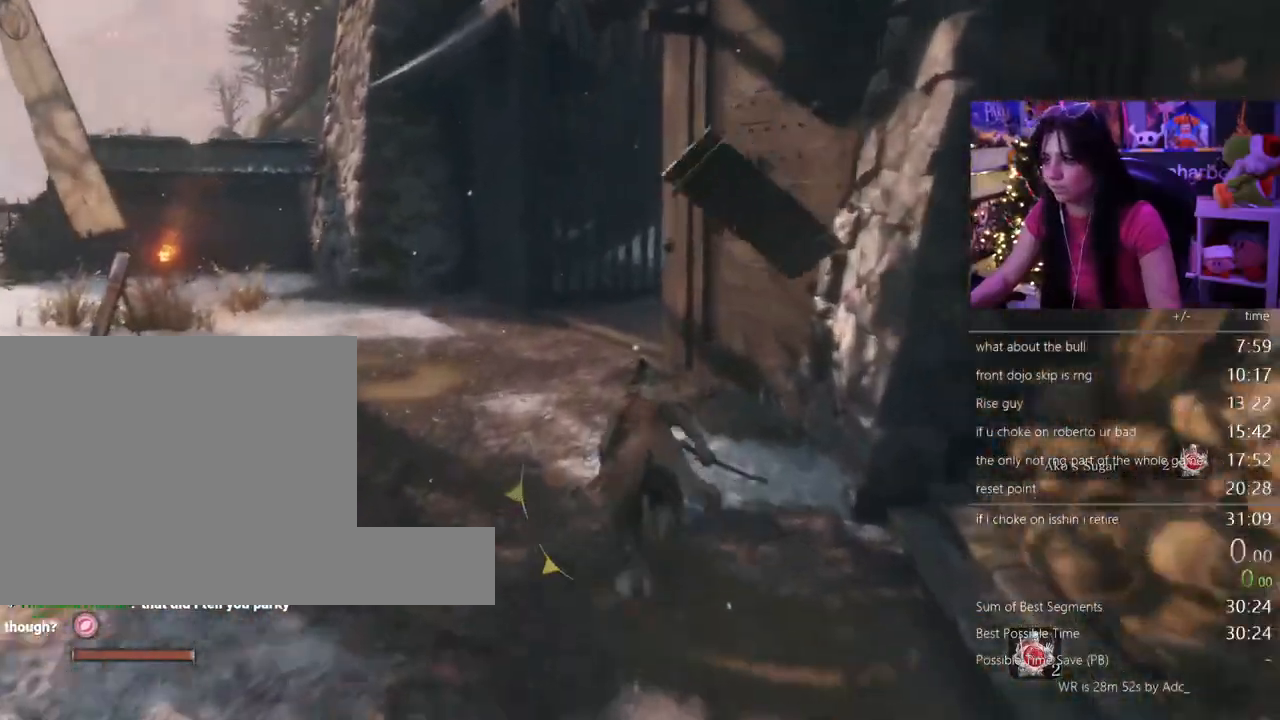
Gameplay with keyboard and mouse; each line is a JSON object with the keys and mouse buttons held at the frame after it. "events" lists presses ("down") and releases ("up") of "1", "2", "3", "4", "5", "a", "alt", "c", "caps_lock", "ctrl", "d", "e", "f", "g", "q", "r", "s", "shift", "space", "t", "tab", "v", "w", "x", "z" and "mouse_wheel" between this image and that frame as [ms after this image, input, new state], when the widget could be followed in between. "mouse_wheel" = the "wheel" button of the "mouse" list. No other keys are recorded. "wheel" means that the mouse wheel is clicked or scrolled. Not read: mouse_move.
{"keys": ["shift", "w"], "mouse": [], "events": []}
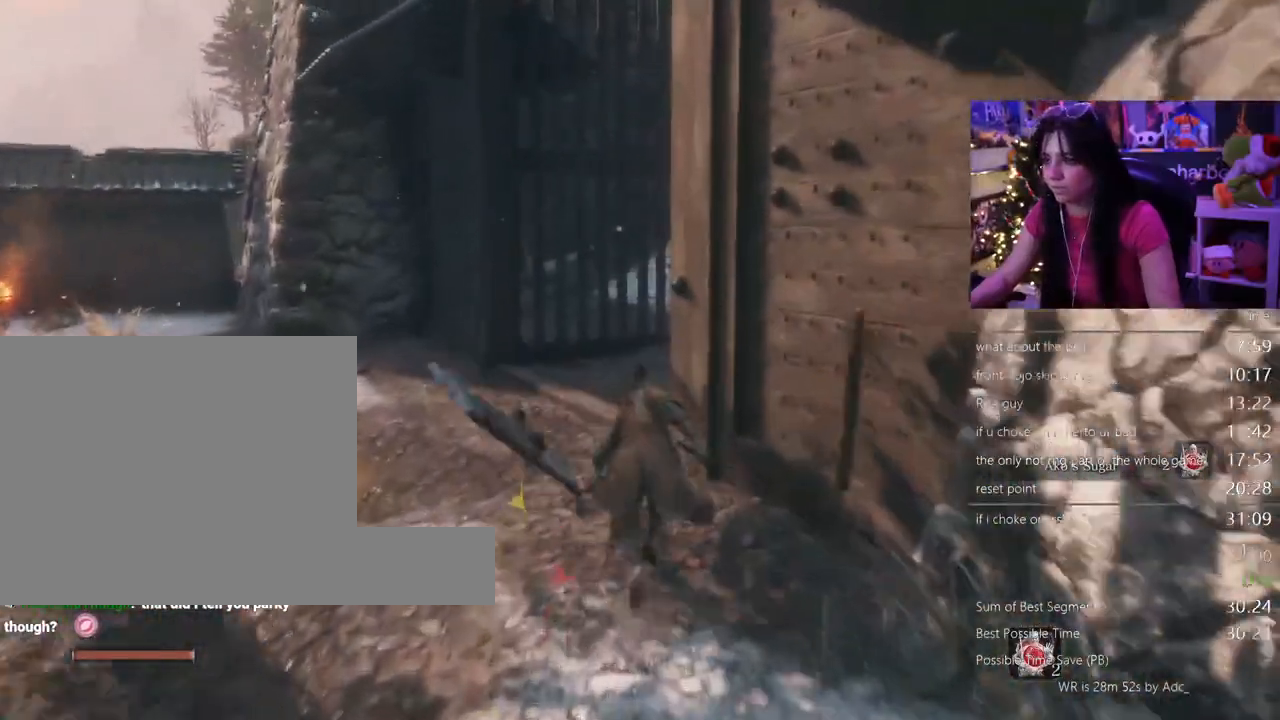
{"keys": ["shift", "w"], "mouse": []}
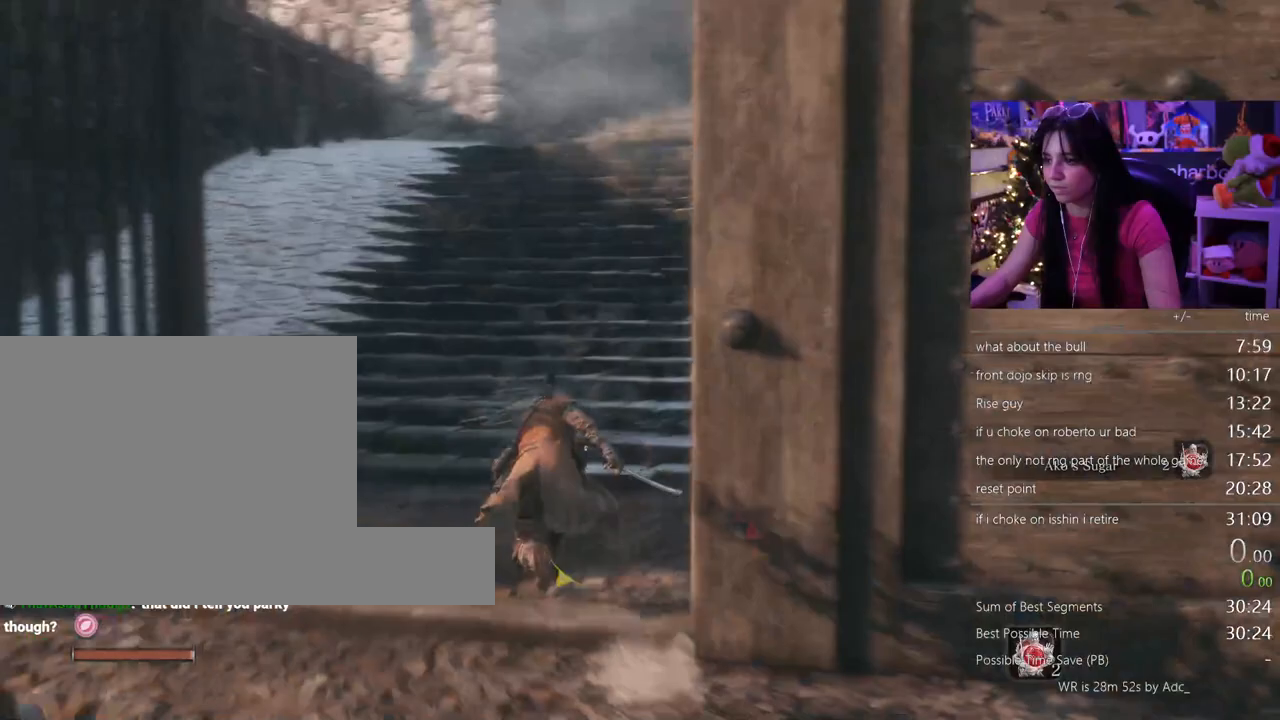
{"keys": ["shift", "w"], "mouse": [], "events": []}
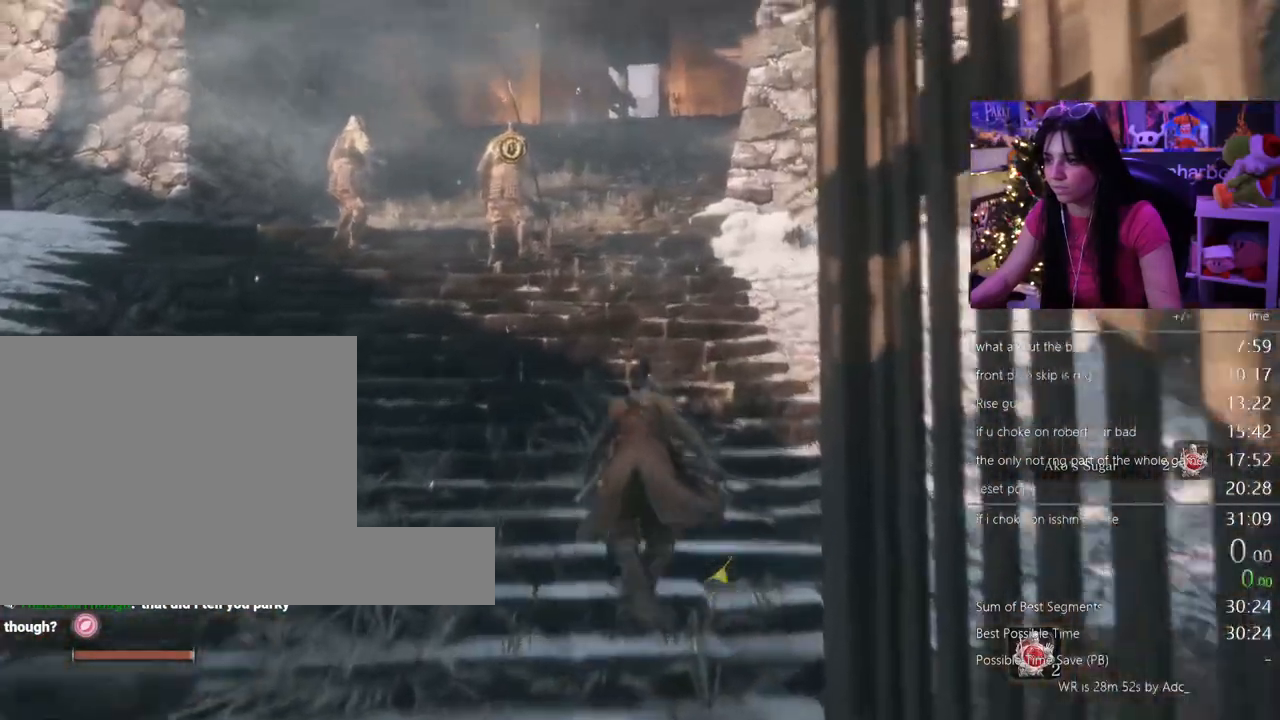
{"keys": ["shift", "w"], "mouse": [], "events": []}
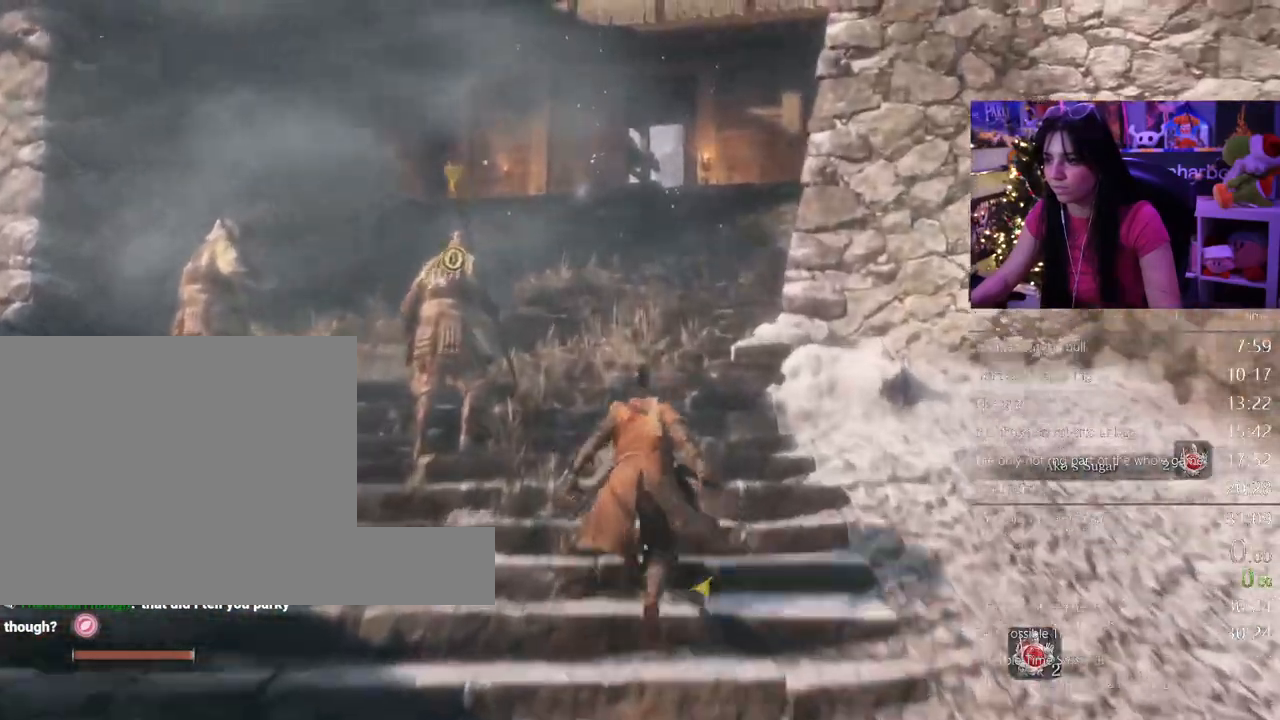
{"keys": ["shift", "w"], "mouse": [], "events": []}
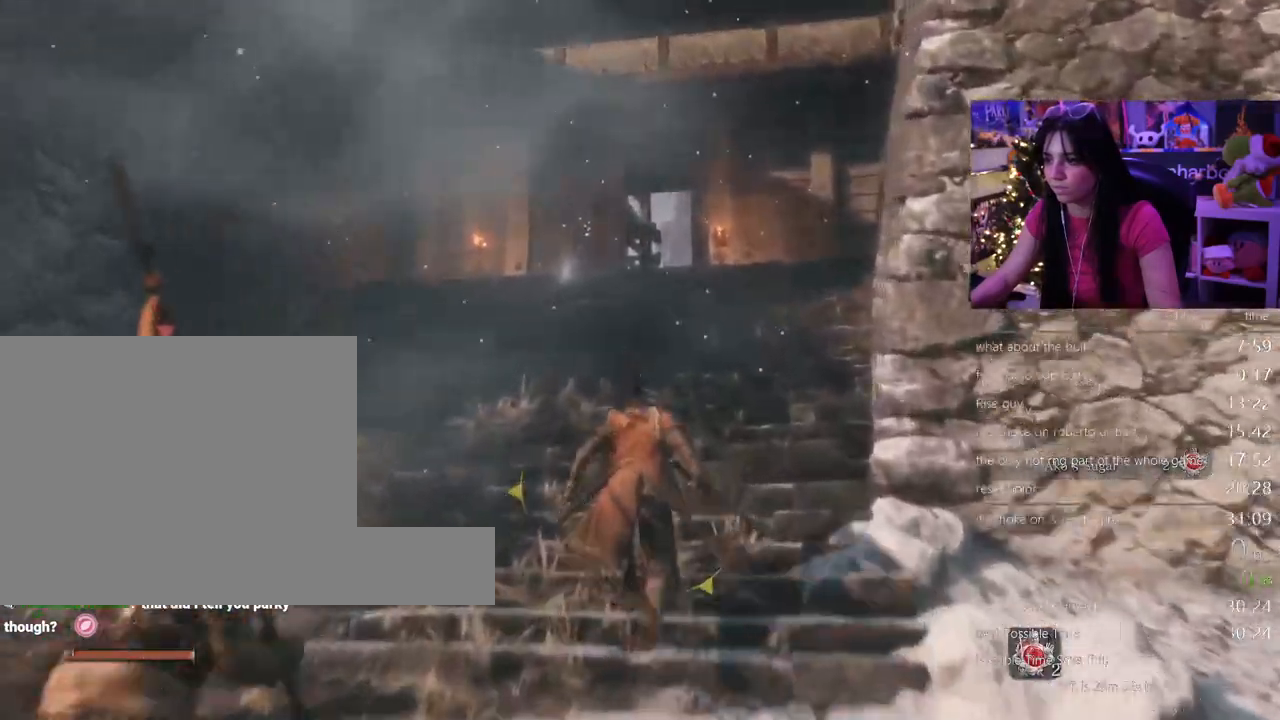
{"keys": ["shift", "w"], "mouse": [], "events": []}
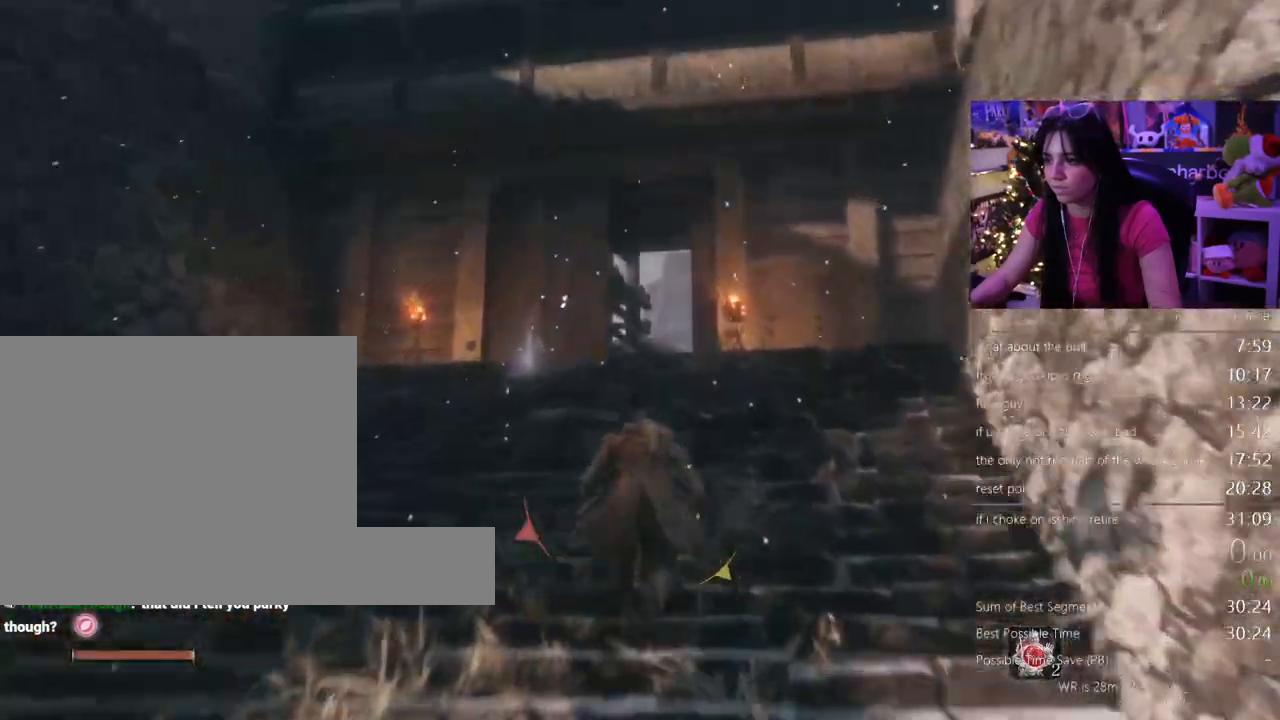
{"keys": ["shift", "w"], "mouse": [], "events": []}
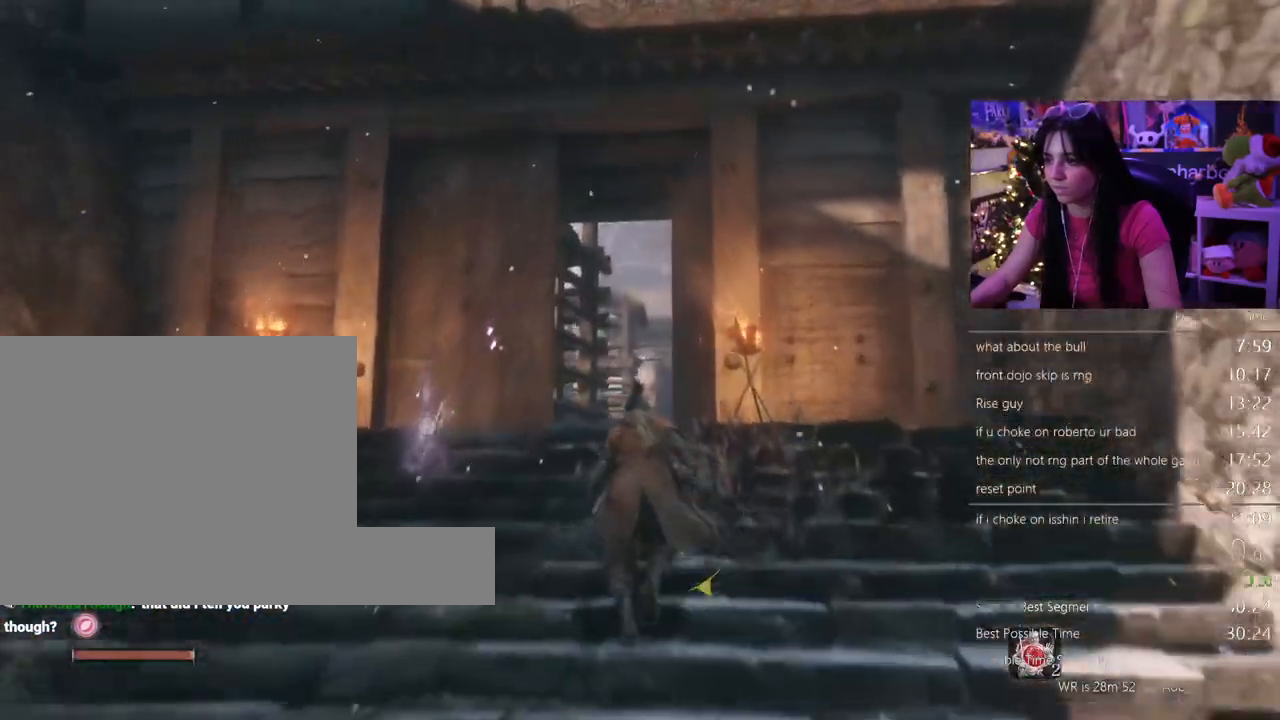
{"keys": ["shift", "w"], "mouse": []}
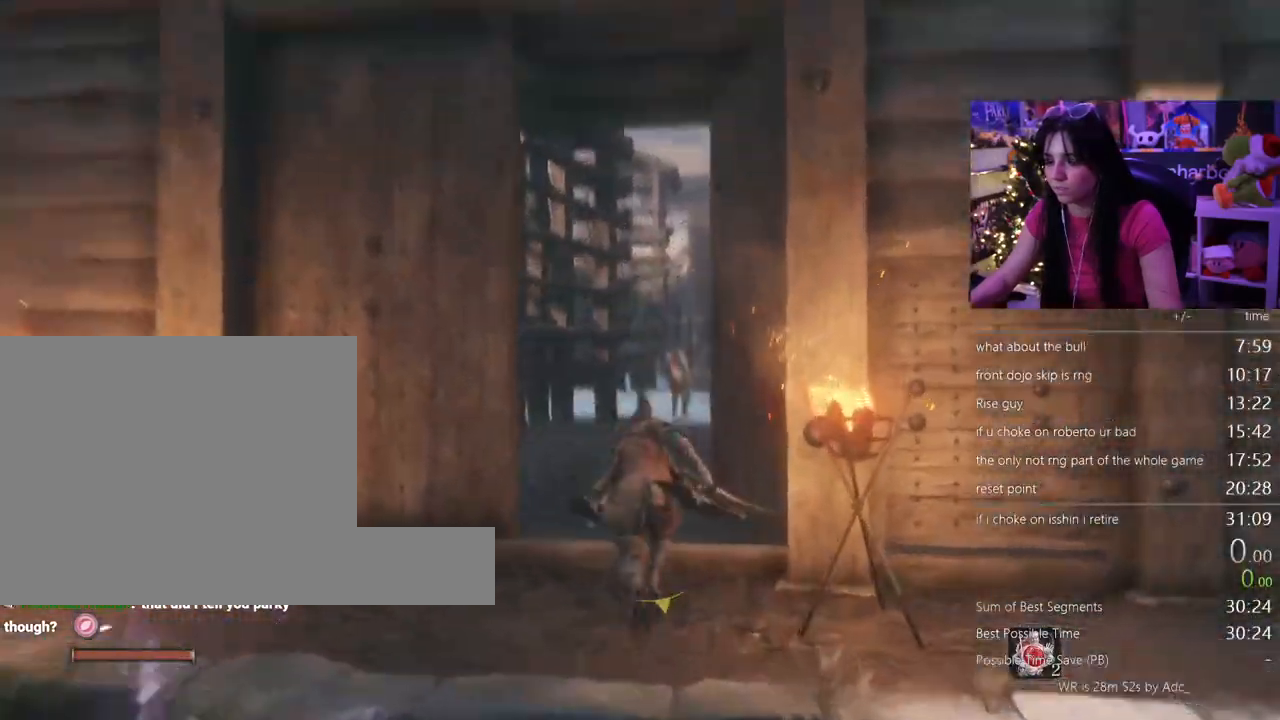
{"keys": ["shift", "w"], "mouse": [], "events": []}
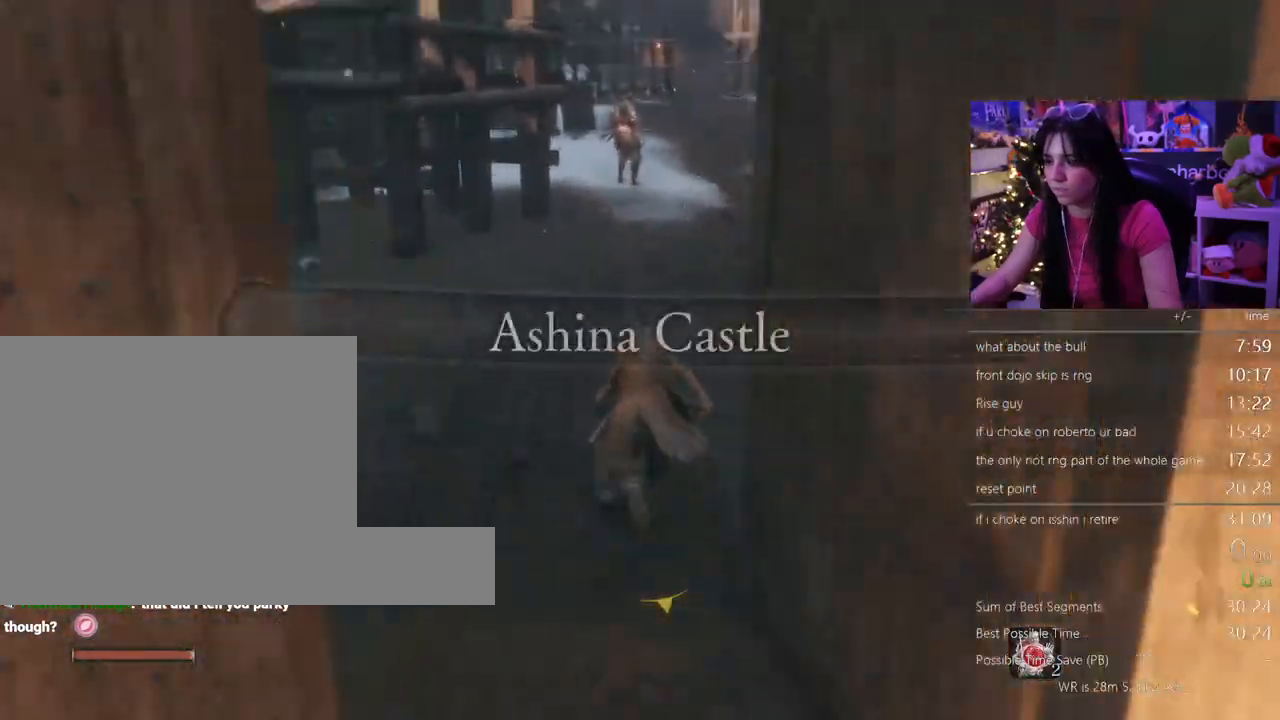
{"keys": ["shift", "w"], "mouse": [], "events": []}
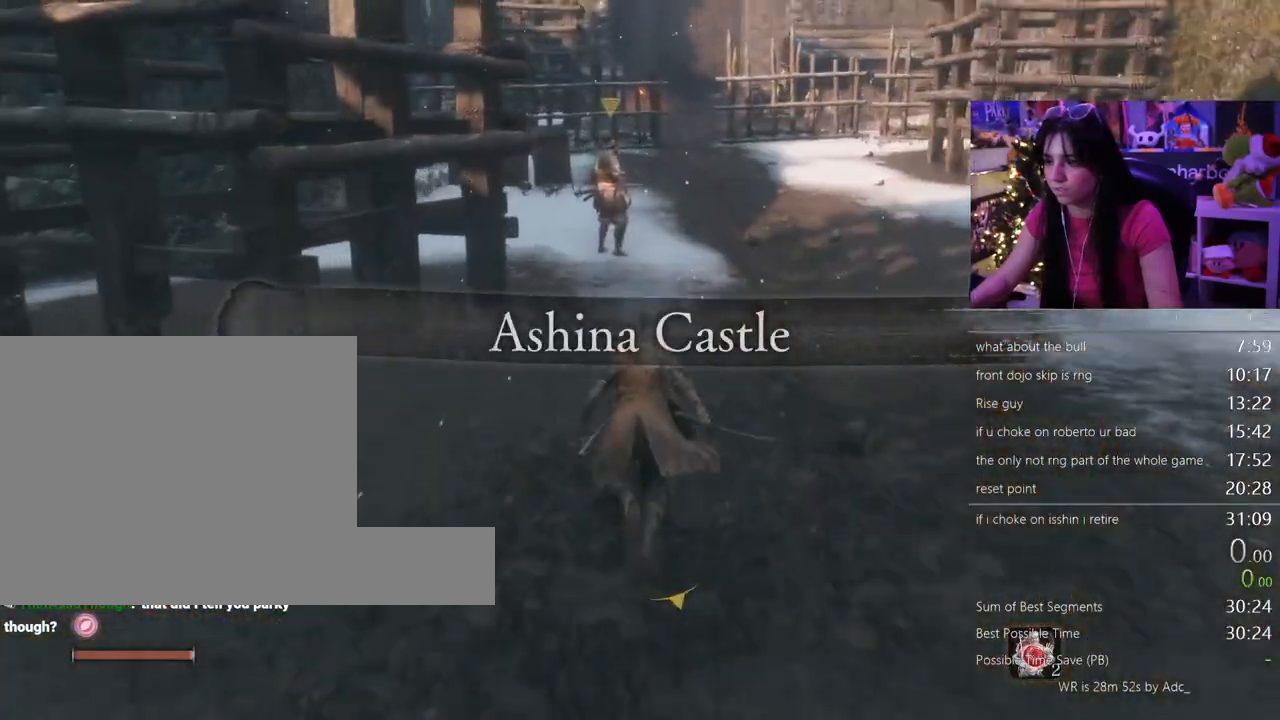
{"keys": ["shift", "w"], "mouse": [], "events": []}
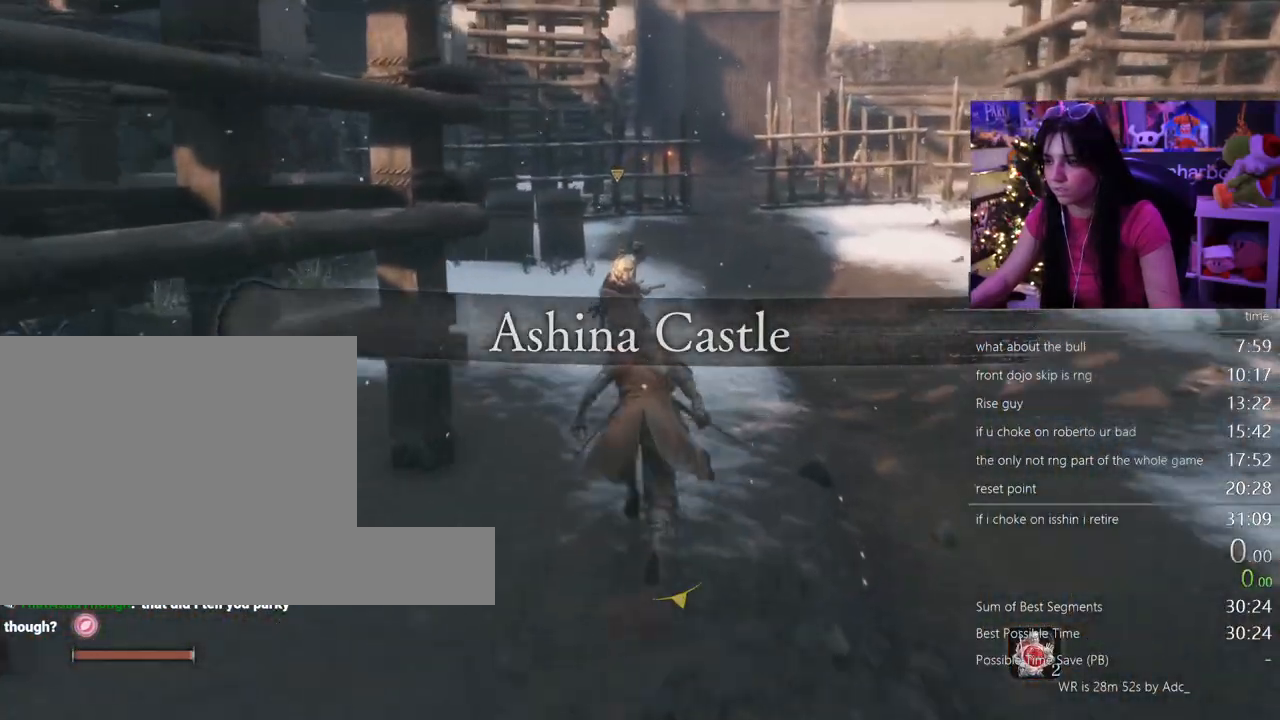
{"keys": ["w"], "mouse": [], "events": [[283, "shift", "up"]]}
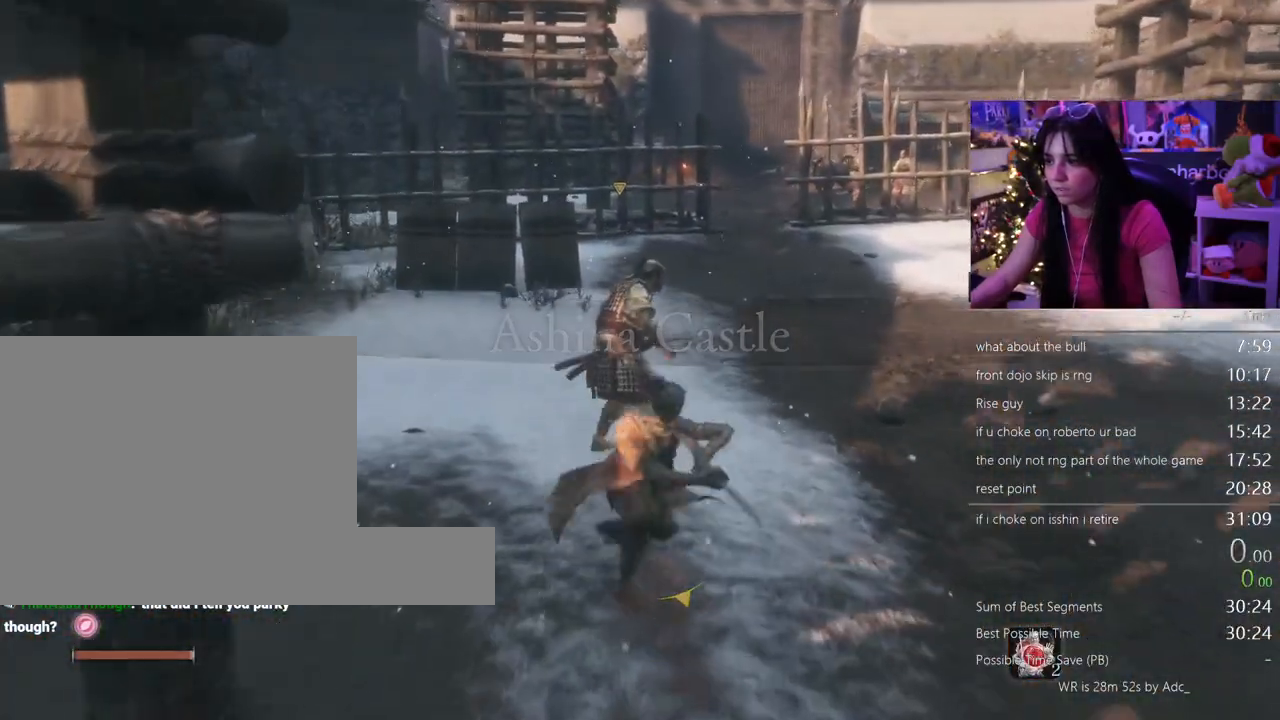
{"keys": ["w"], "mouse": [], "events": []}
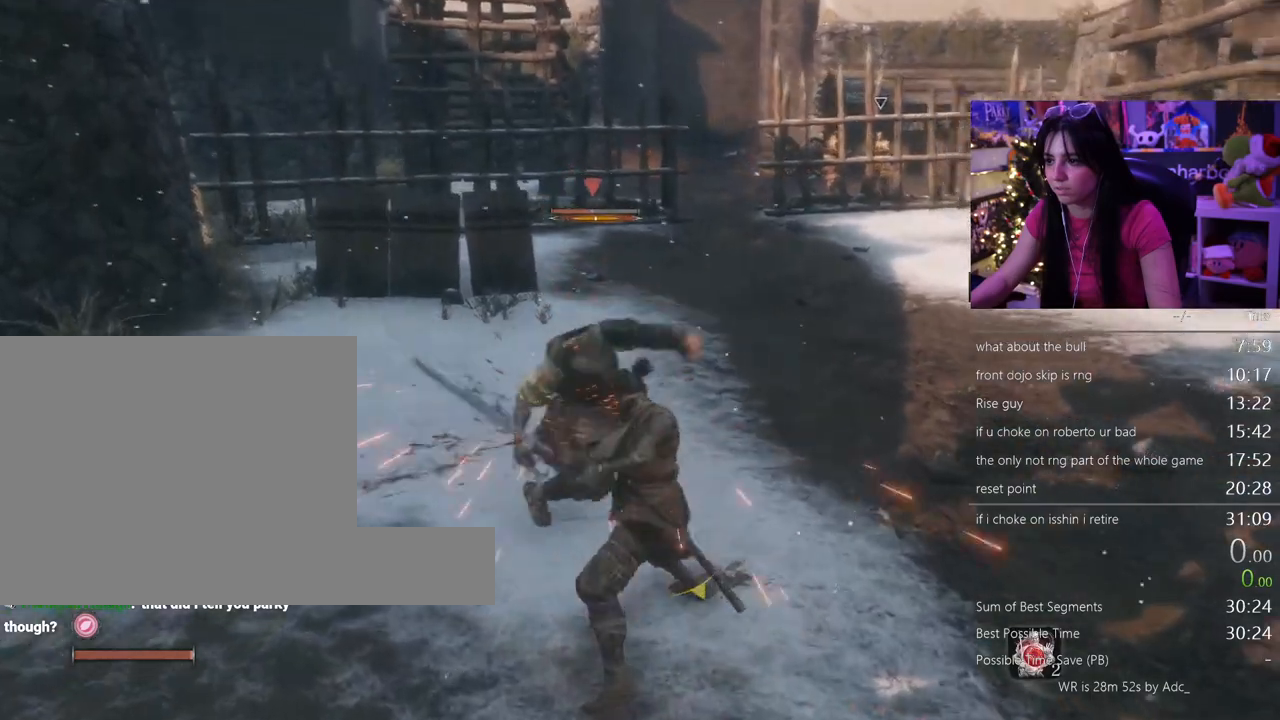
{"keys": ["shift", "w"], "mouse": [], "events": [[400, "shift", "down"]]}
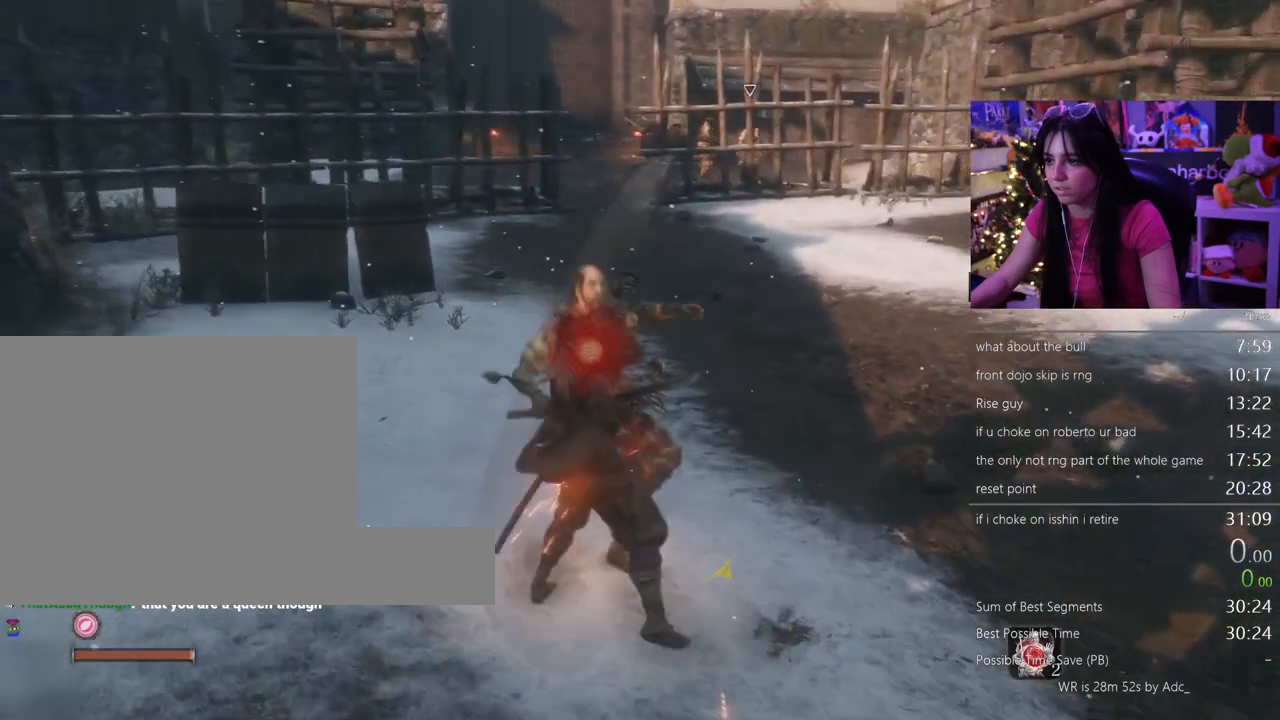
{"keys": ["shift", "w"], "mouse": [], "events": []}
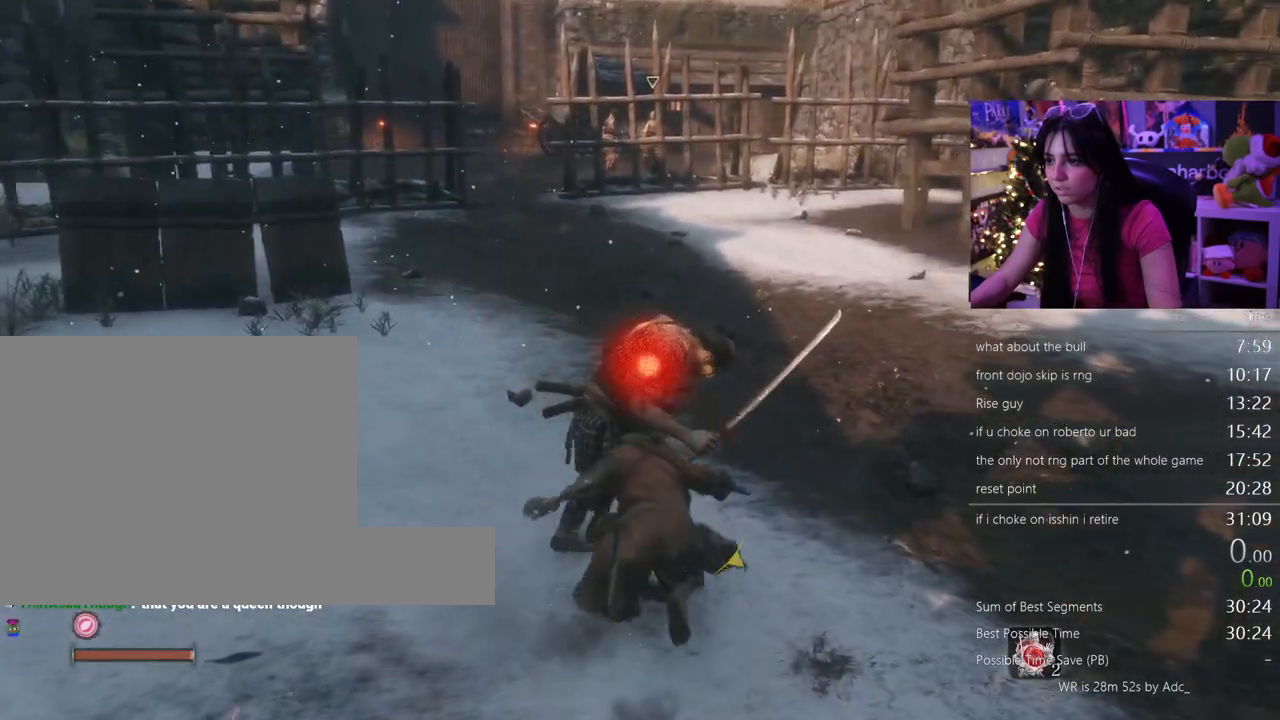
{"keys": ["shift", "w"], "mouse": [], "events": []}
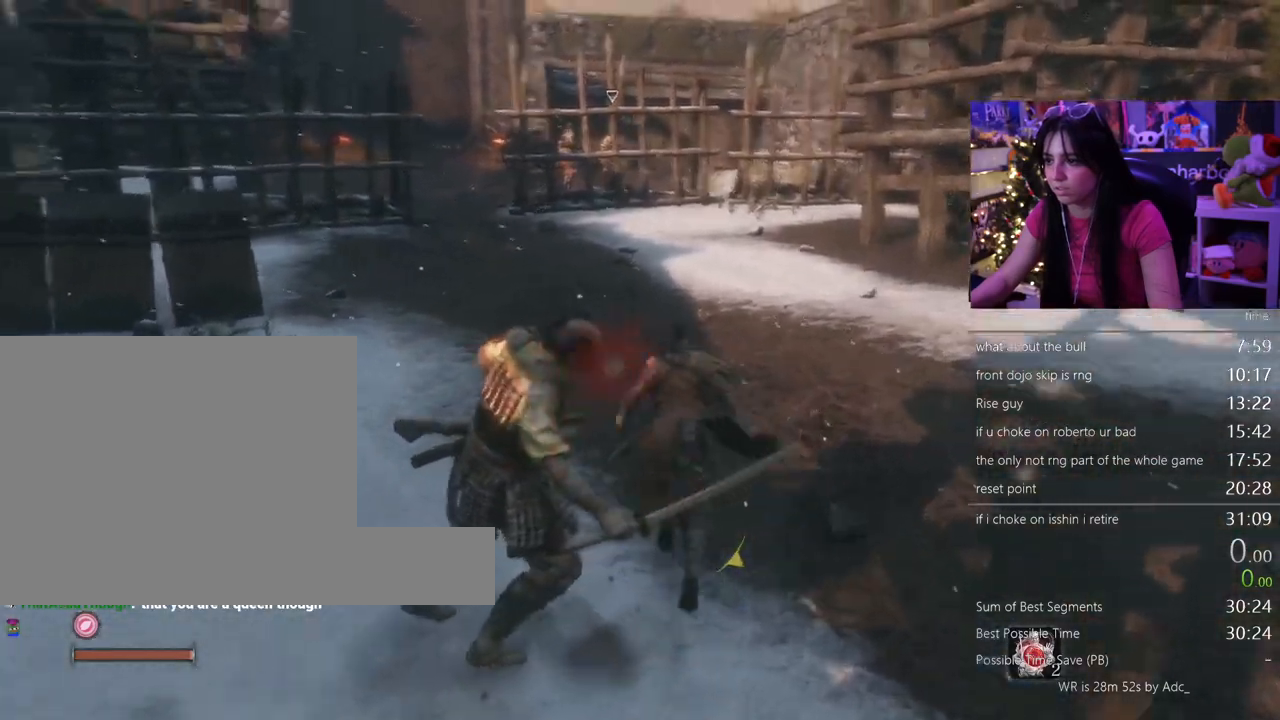
{"keys": ["shift", "w"], "mouse": [], "events": []}
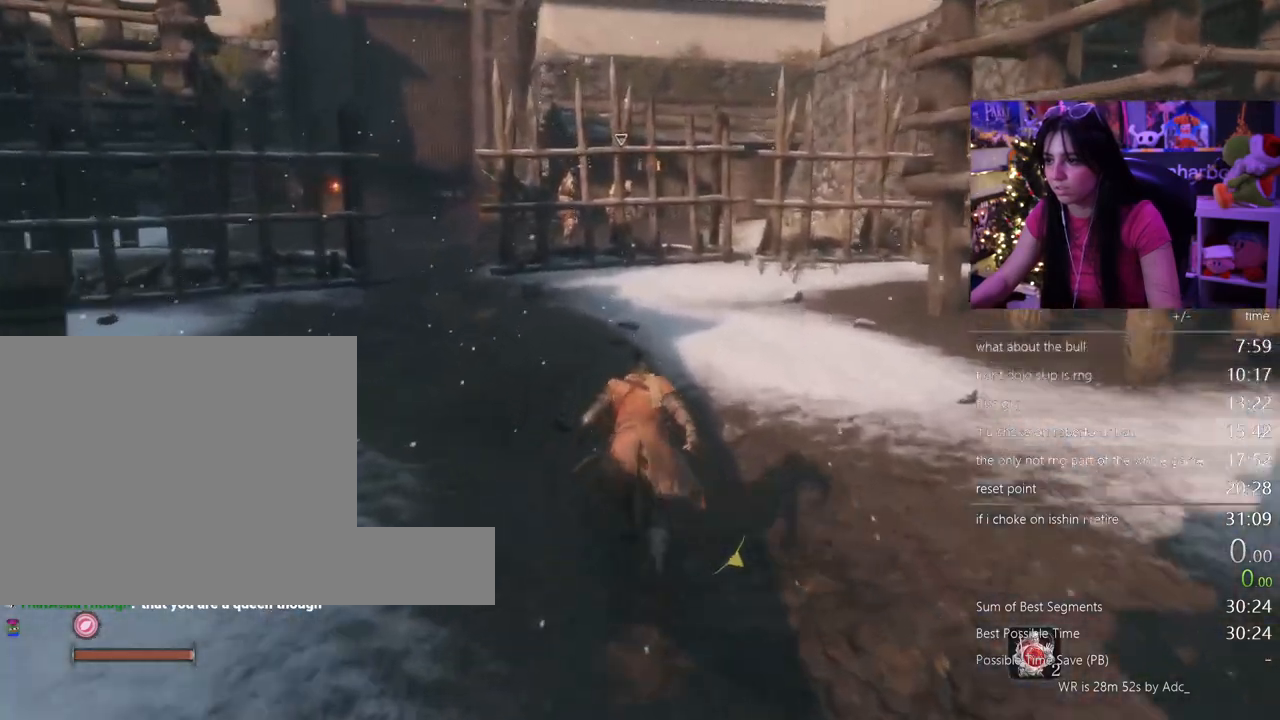
{"keys": ["shift", "w"], "mouse": [], "events": []}
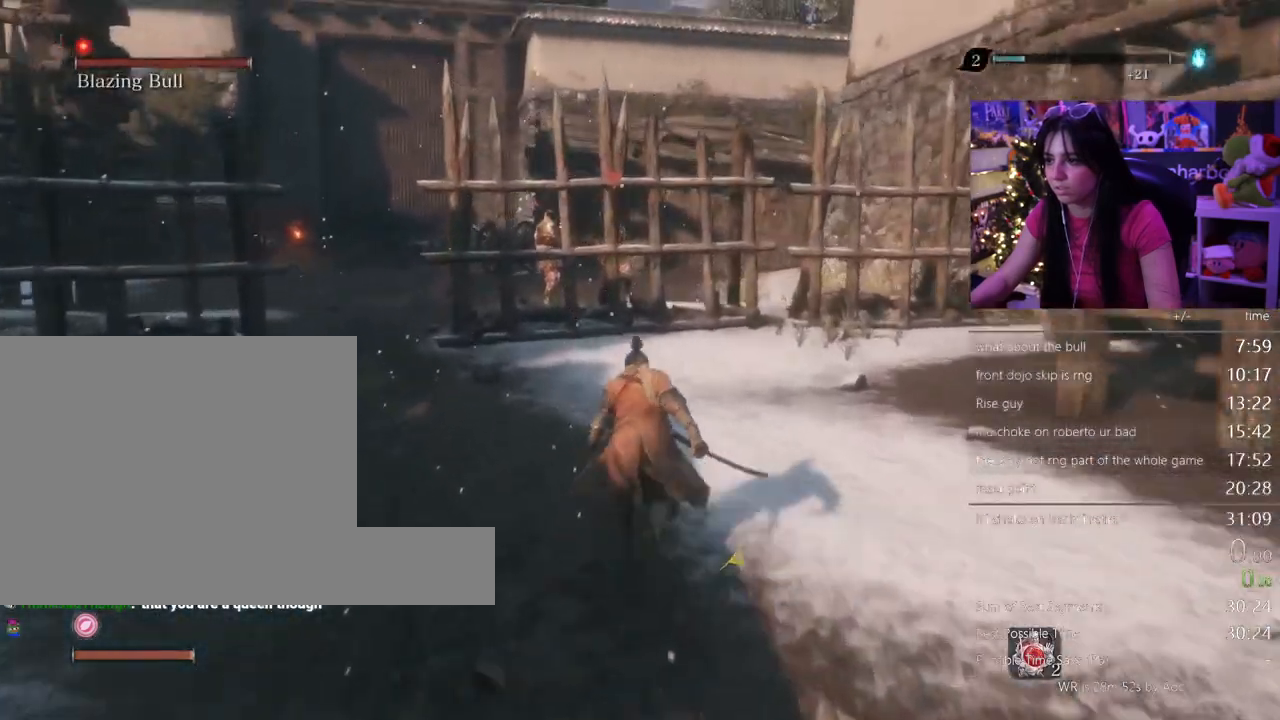
{"keys": [], "mouse": [], "events": [[200, "r", "down"], [200, "shift", "up"], [250, "w", "up"], [300, "r", "up"]]}
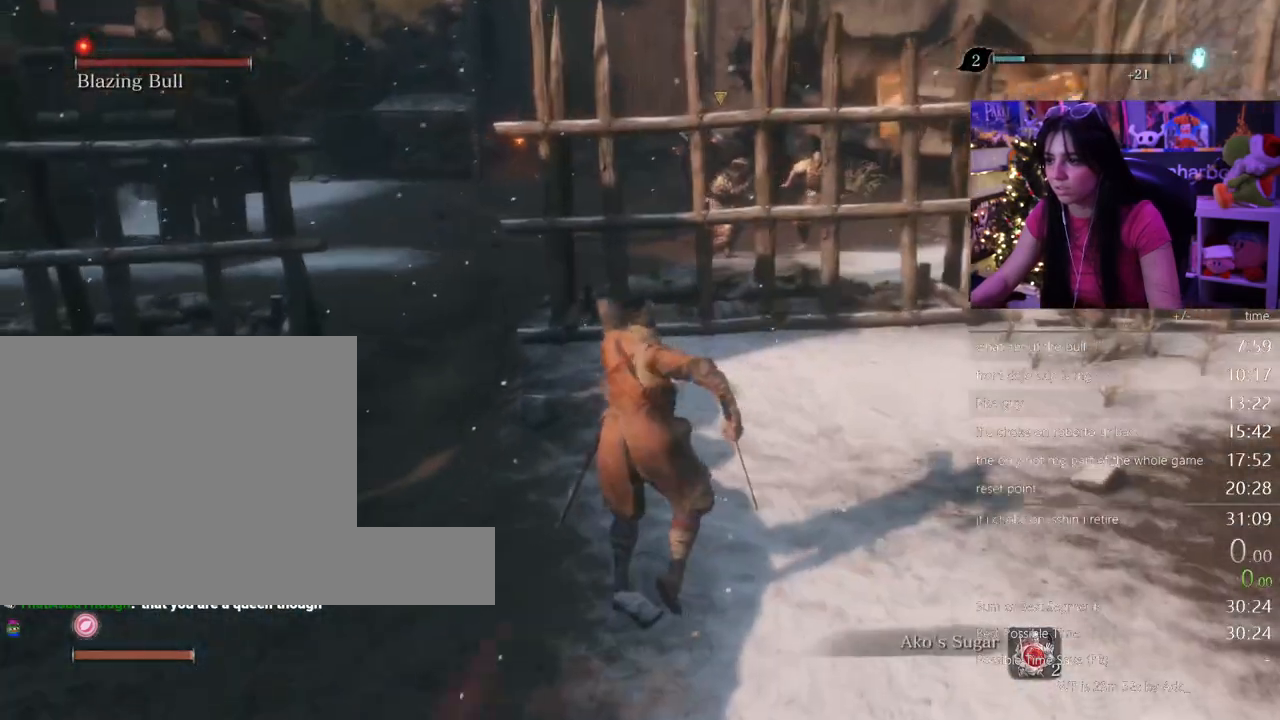
{"keys": [], "mouse": [], "events": []}
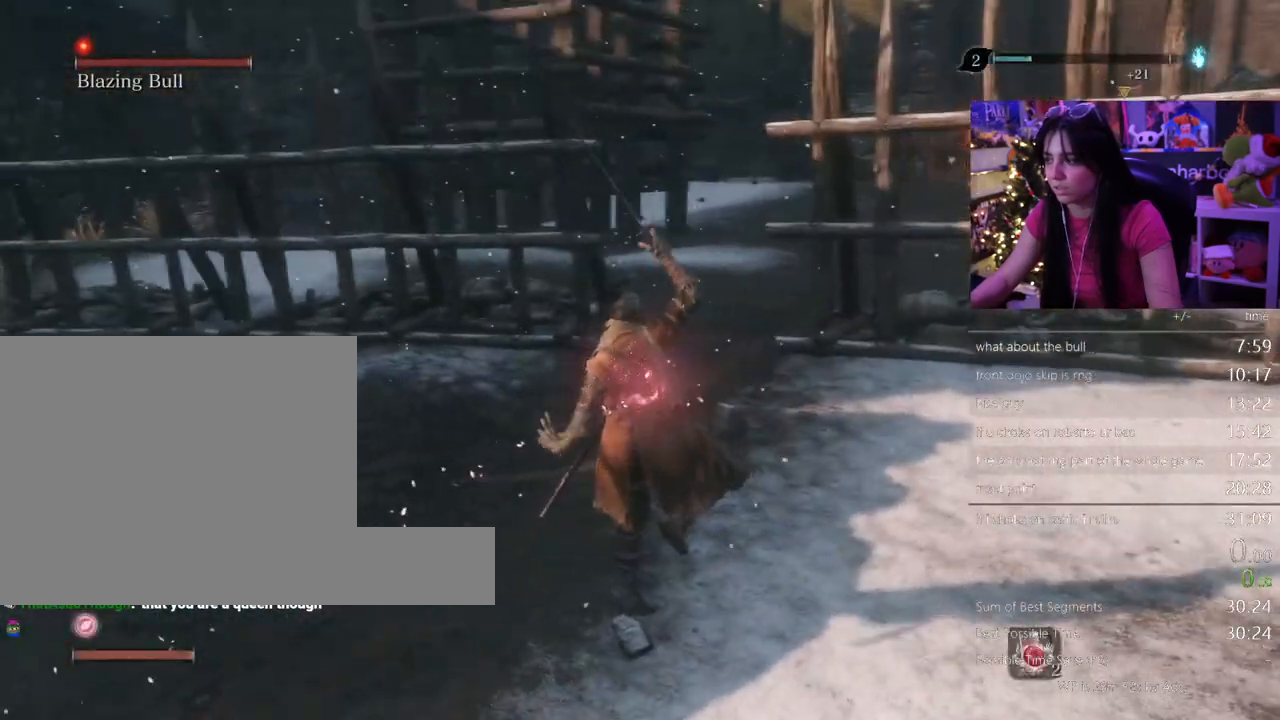
{"keys": [], "mouse": [], "events": []}
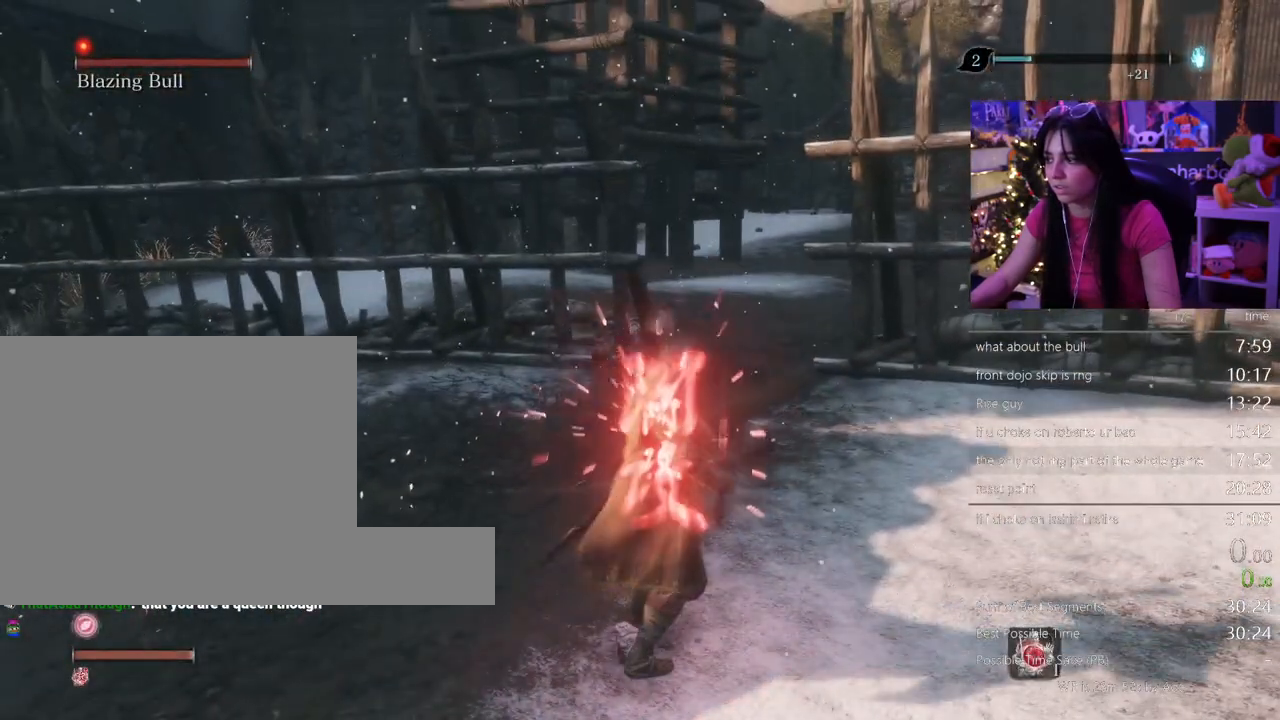
{"keys": ["shift", "w"], "mouse": [], "events": [[17, "w", "down"], [67, "shift", "down"]]}
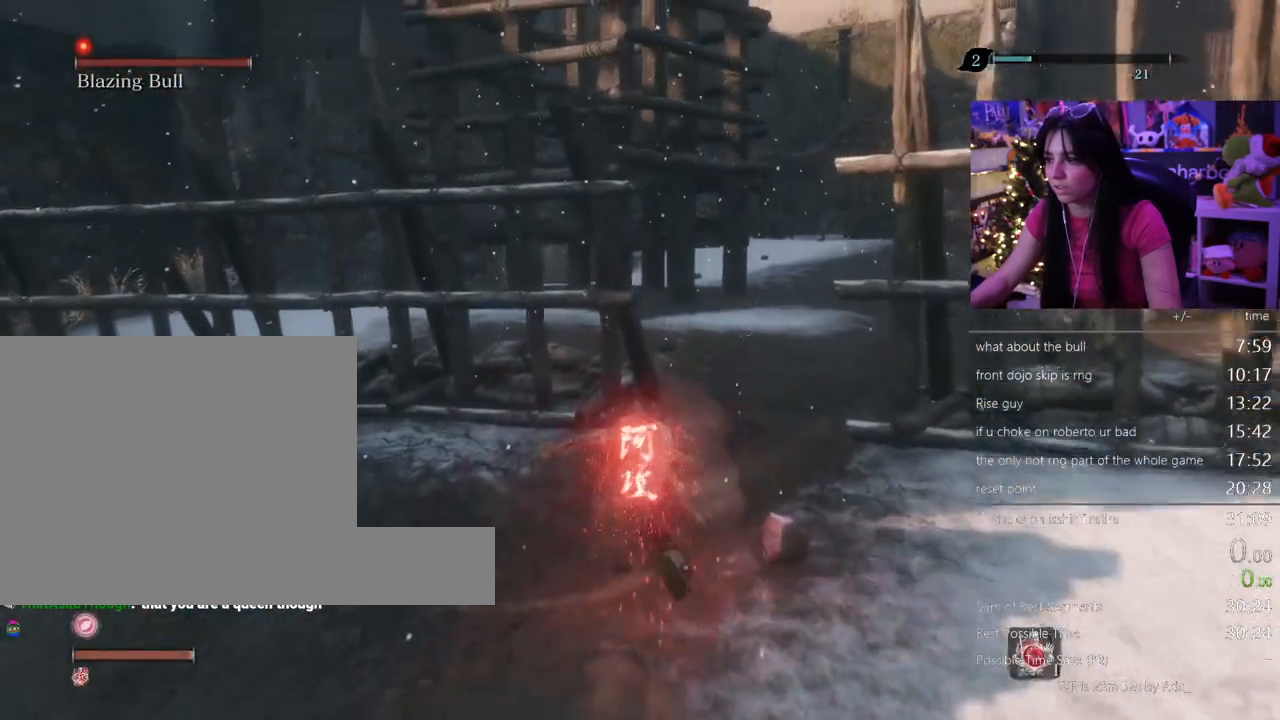
{"keys": ["w"], "mouse": [], "events": [[500, "shift", "up"]]}
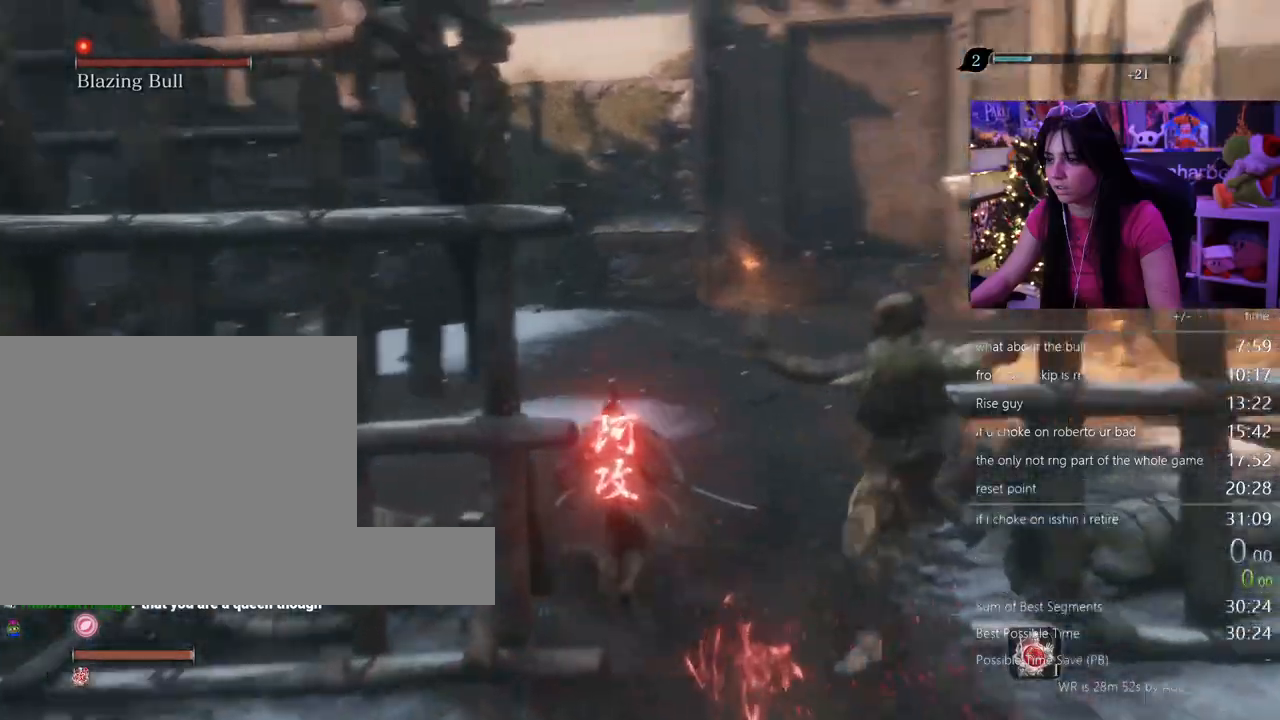
{"keys": ["w"], "mouse": [], "events": []}
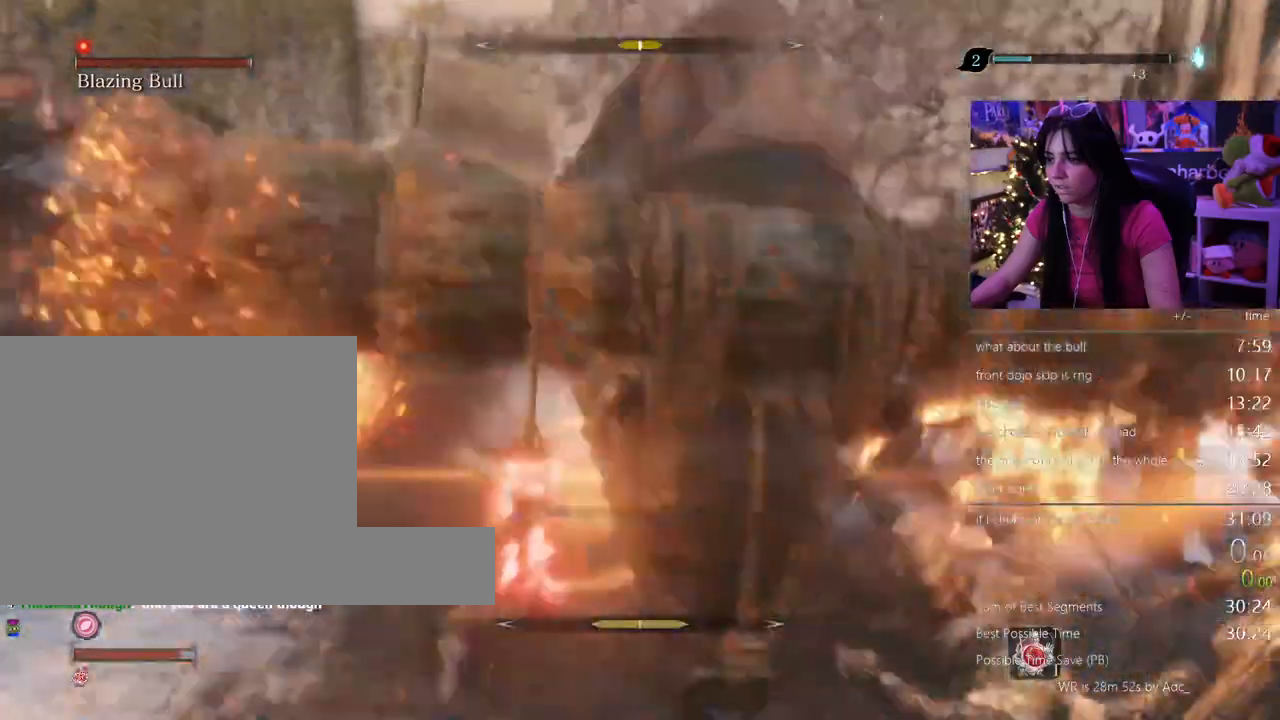
{"keys": ["w"], "mouse": [], "events": []}
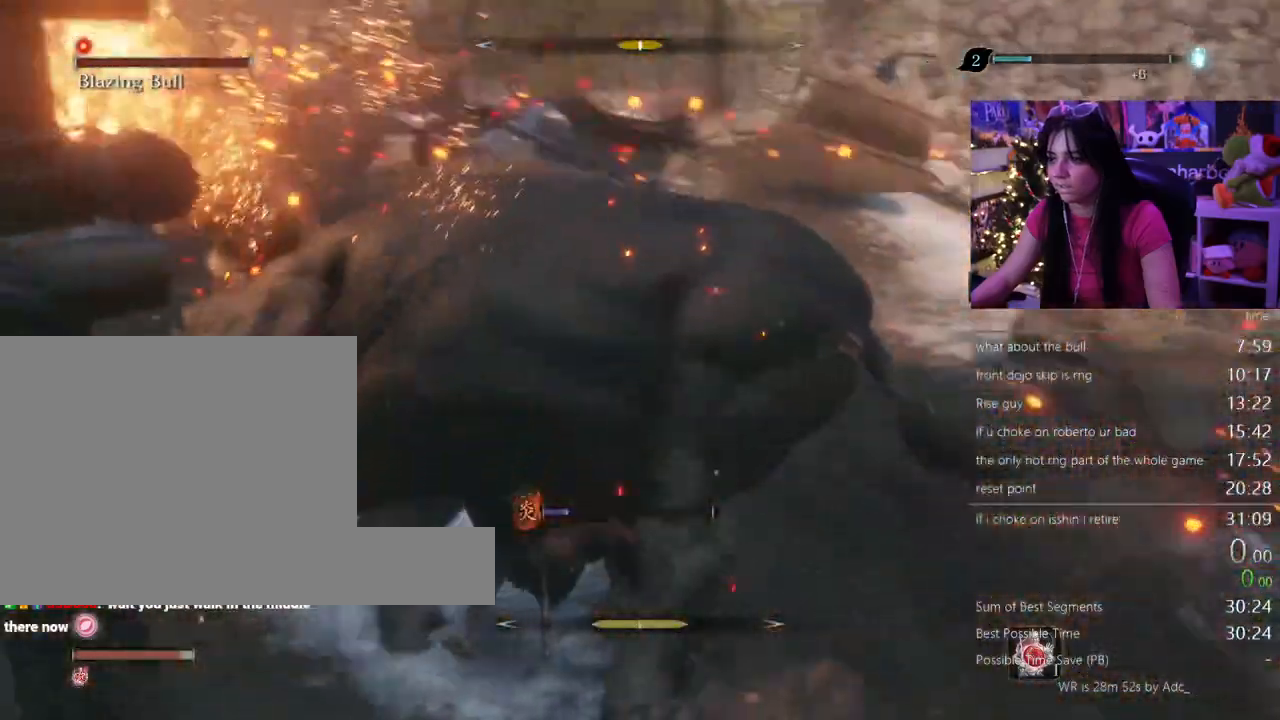
{"keys": ["w"], "mouse": [], "events": []}